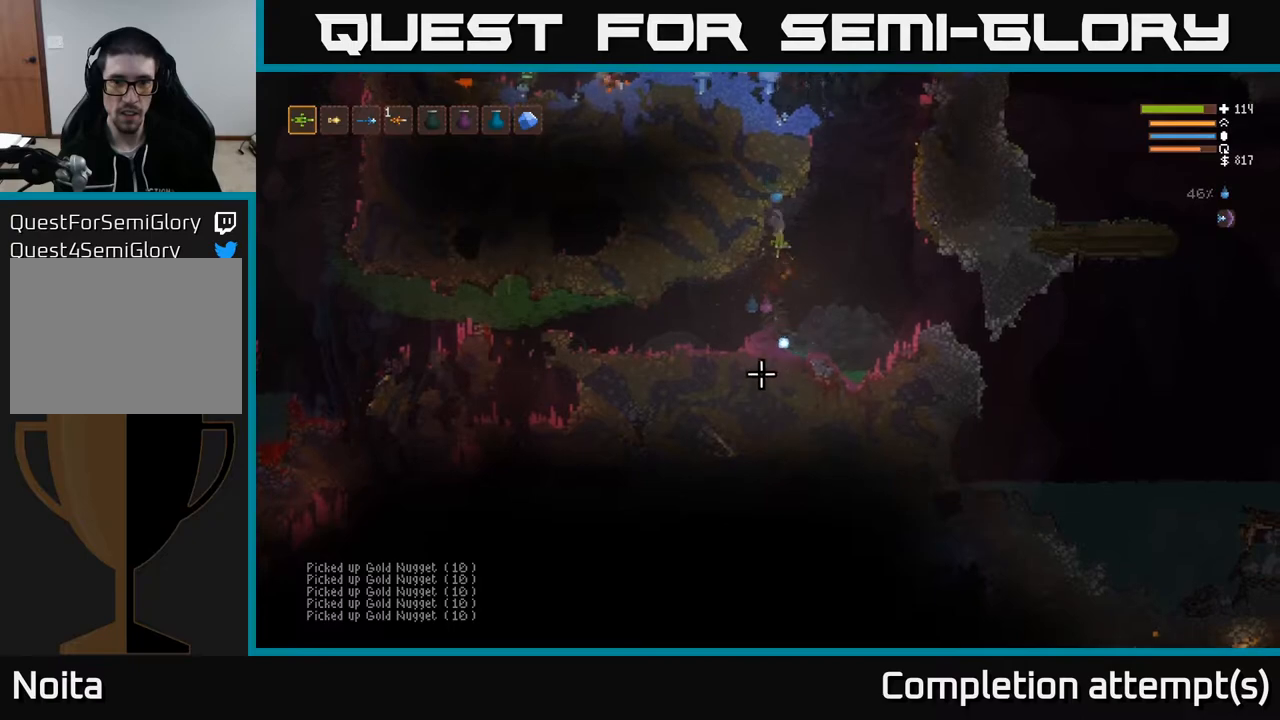
Gameplay with a controller (Xbox layout); each line is a JSON object with the inputs held at the frame after it. "events" lists button and stick changes between this image and that frame as [ms after this image, input, new state], when the widget could be followed in between.
{"buttons": ["R2"], "left_stick": "right", "right_stick": "down-left", "events": [[33, "R2", "up"], [67, "L2", "down"], [117, "R2", "down"], [167, "right_stick", "down-left"], [183, "L2", "up"]]}
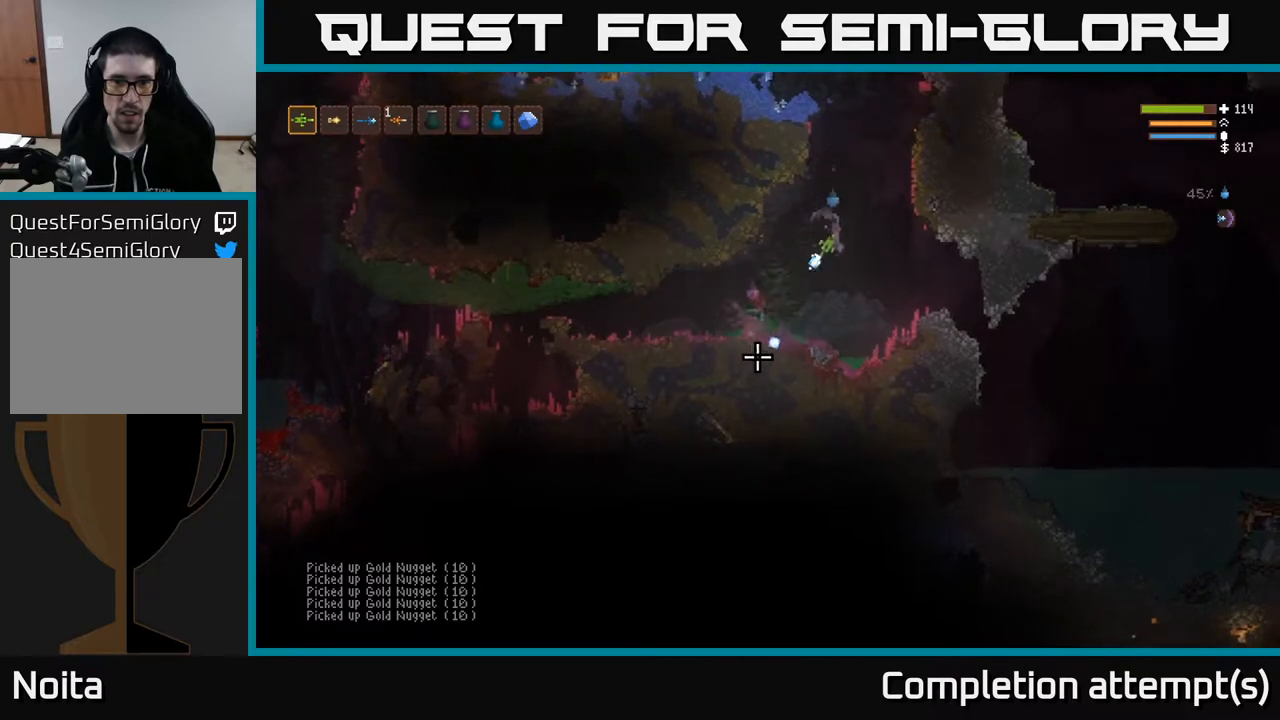
{"buttons": ["L2", "R2"], "left_stick": "right", "right_stick": "down-left", "events": [[133, "L2", "down"], [250, "L2", "up"], [500, "L2", "down"]]}
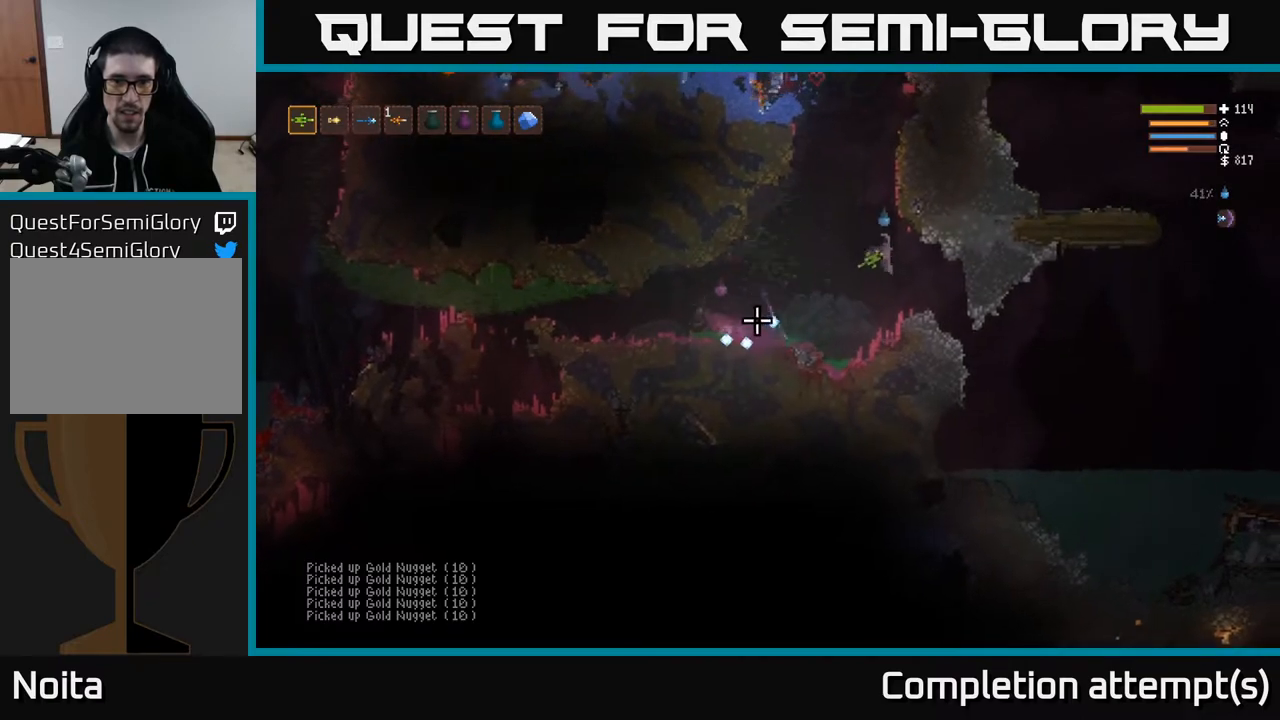
{"buttons": ["R2"], "left_stick": "right", "right_stick": "left", "events": [[67, "right_stick", "left"], [100, "L2", "up"], [283, "left_stick", "center"], [467, "left_stick", "right"]]}
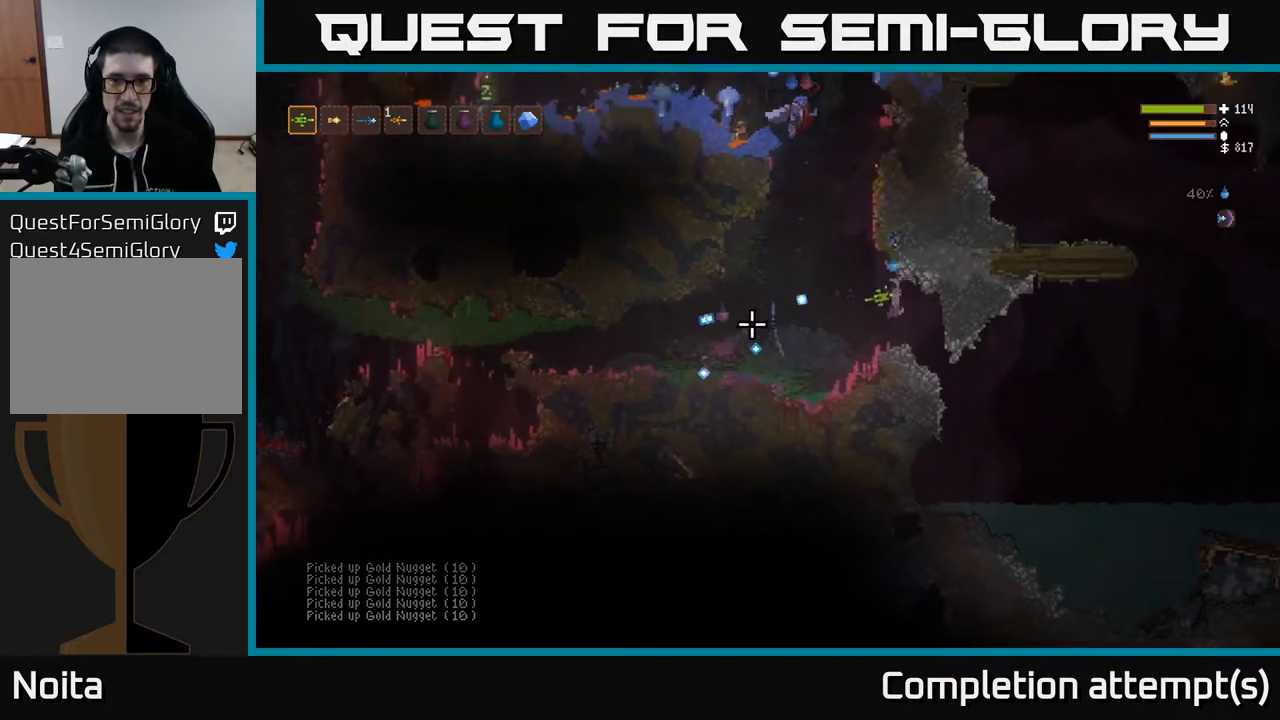
{"buttons": [], "left_stick": "right", "right_stick": "center", "events": [[283, "R2", "up"], [333, "right_stick", "center"]]}
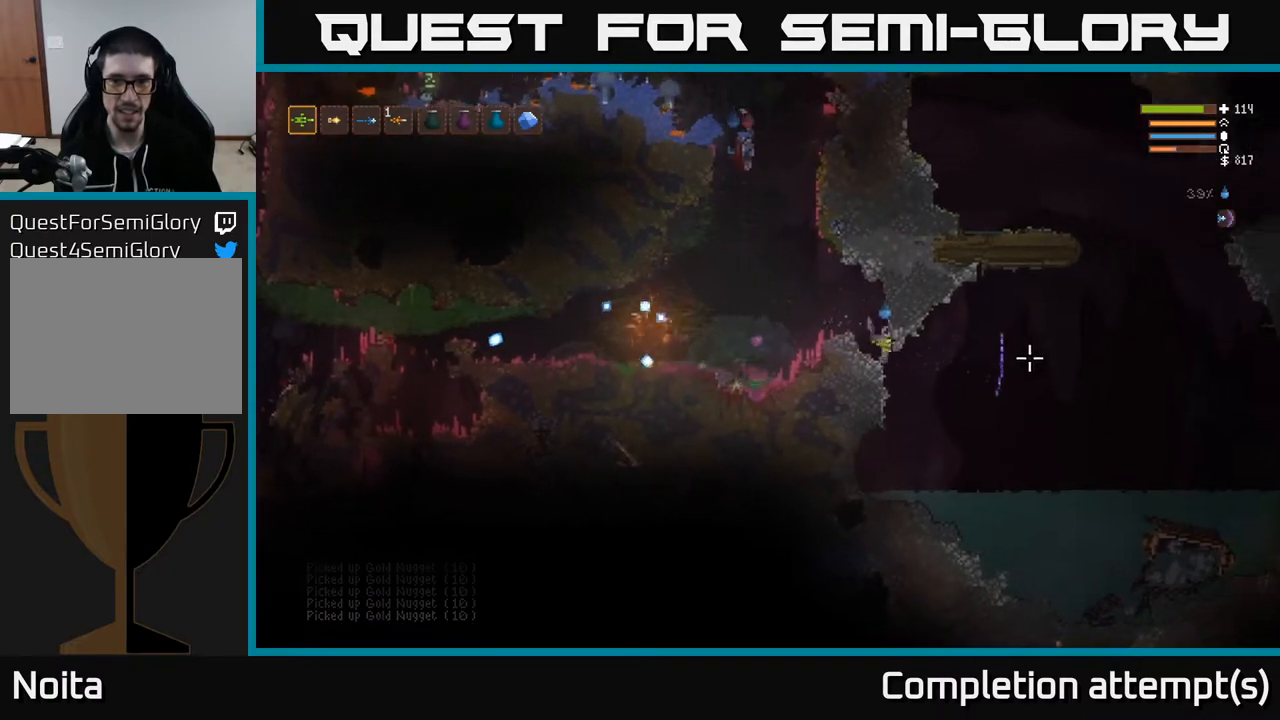
{"buttons": [], "left_stick": "center", "right_stick": "left", "events": [[17, "right_stick", "left"], [333, "L2", "down"], [383, "left_stick", "up"], [483, "L2", "up"], [500, "left_stick", "center"]]}
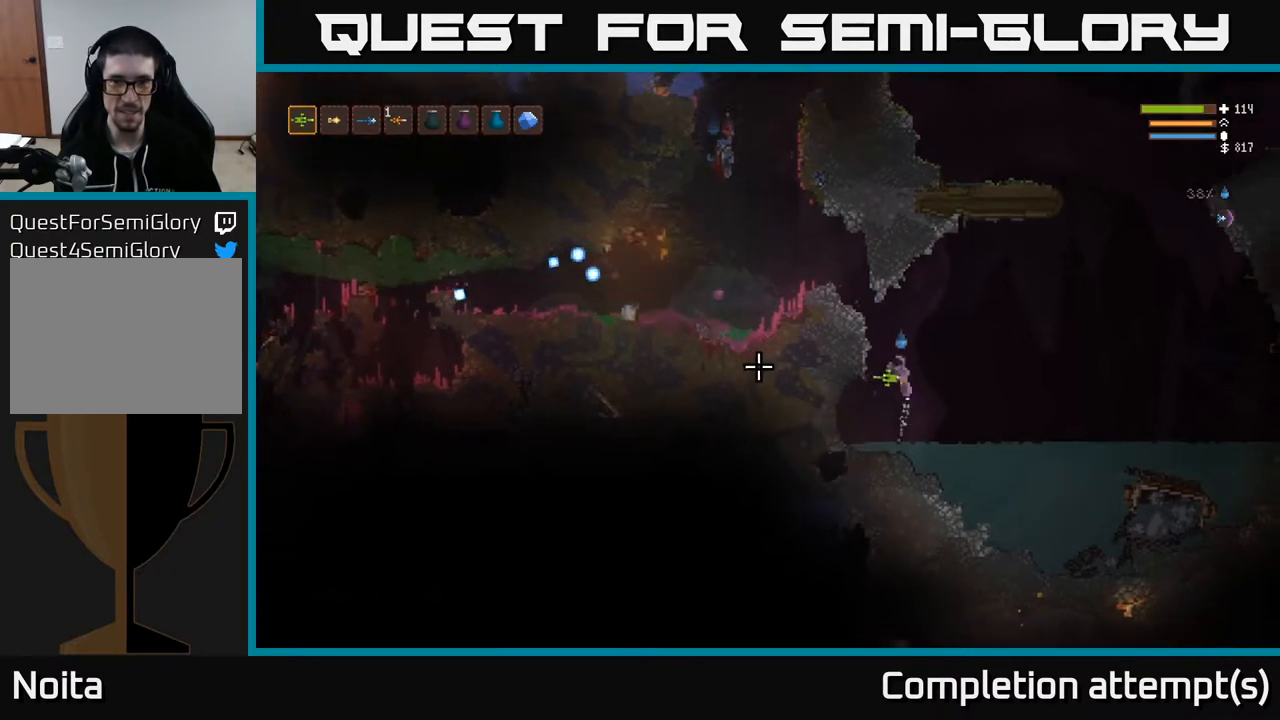
{"buttons": [], "left_stick": "center", "right_stick": "up-left", "events": [[167, "right_stick", "up-left"], [200, "left_stick", "left"], [333, "L2", "down"], [383, "left_stick", "center"], [483, "L2", "up"]]}
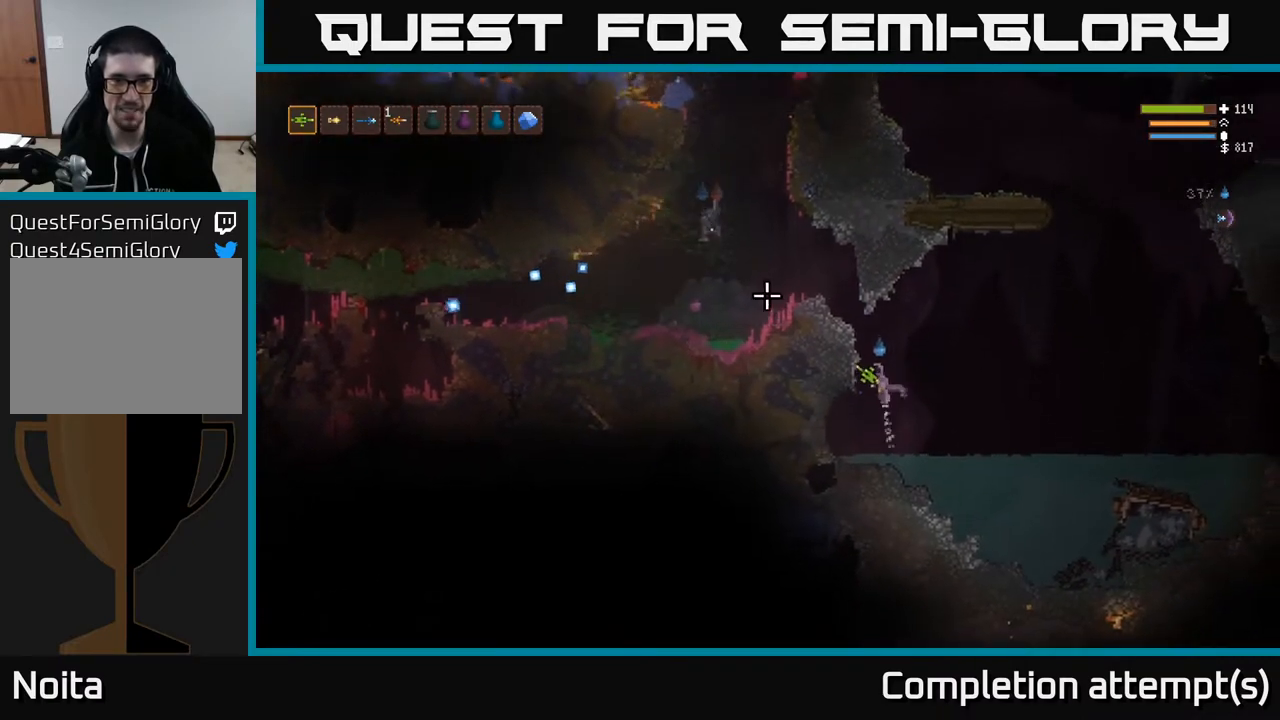
{"buttons": ["L2"], "left_stick": "left", "right_stick": "up-left", "events": [[250, "left_stick", "right"], [417, "L2", "down"], [450, "left_stick", "left"]]}
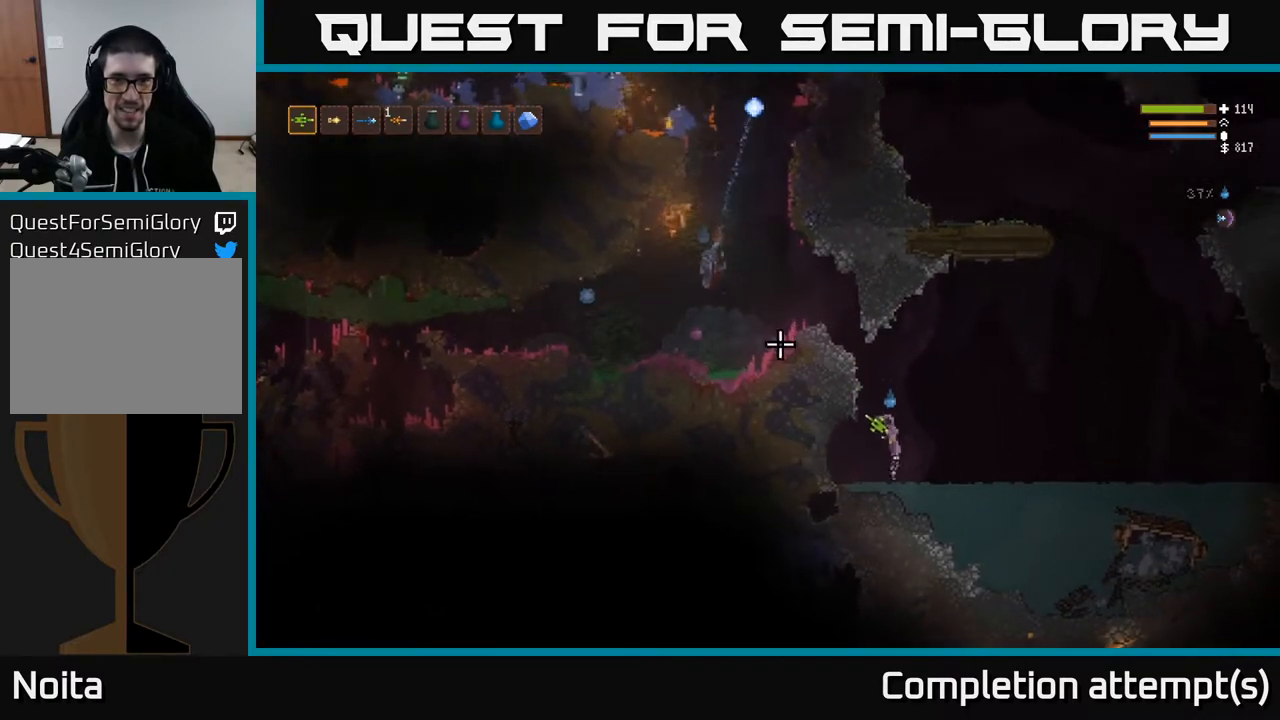
{"buttons": ["L2"], "left_stick": "center", "right_stick": "up-left", "events": [[150, "left_stick", "center"], [183, "L2", "up"], [267, "left_stick", "left"], [450, "L2", "down"], [483, "left_stick", "center"]]}
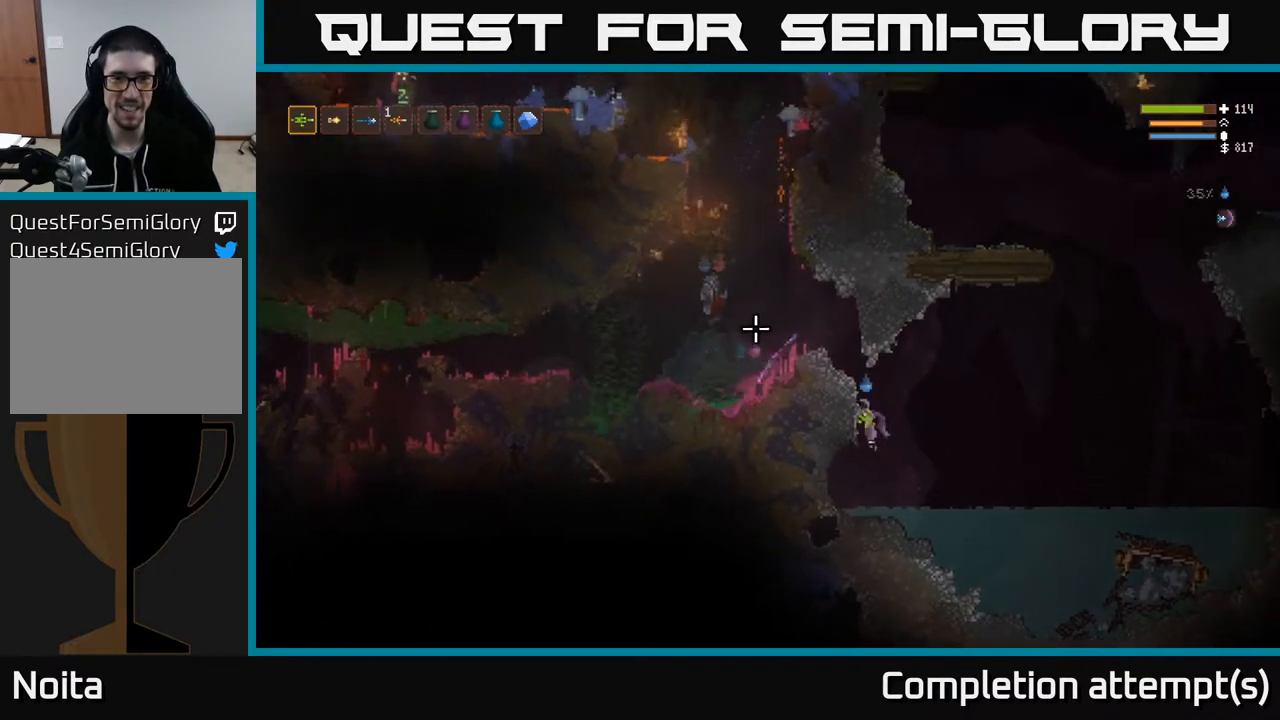
{"buttons": [], "left_stick": "center", "right_stick": "up-left", "events": [[100, "L2", "up"], [167, "left_stick", "right"], [467, "left_stick", "center"]]}
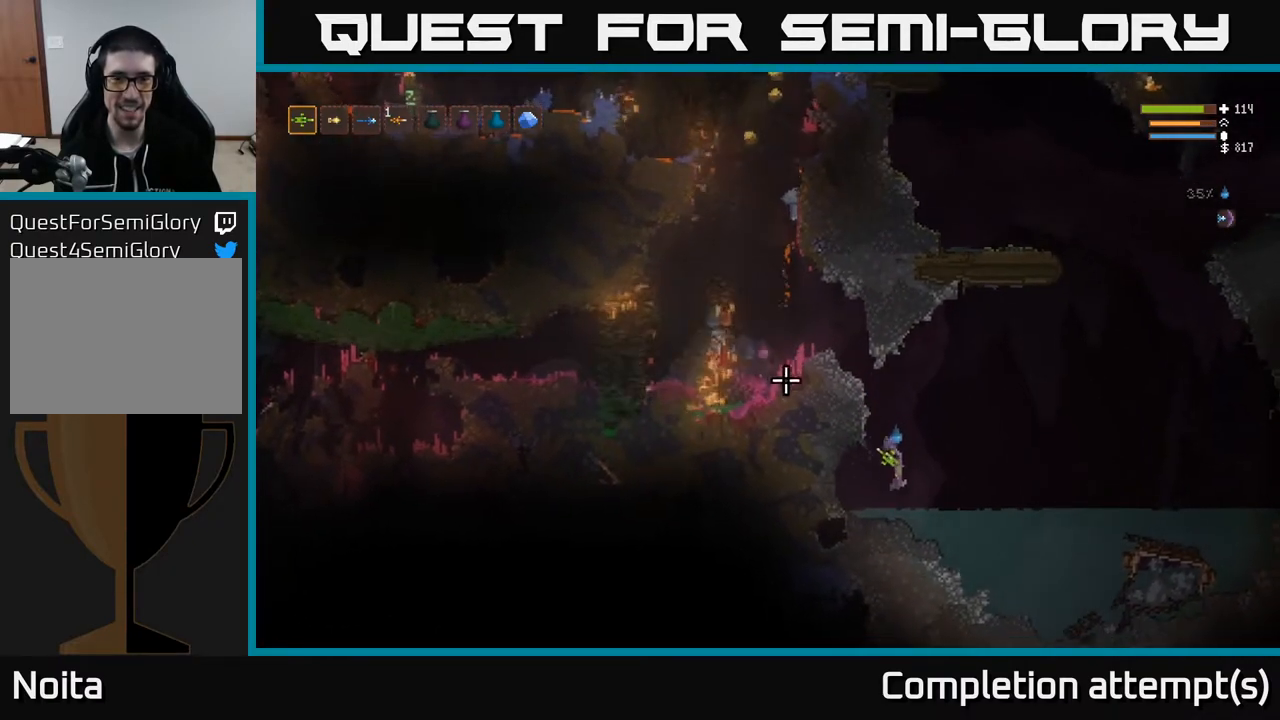
{"buttons": [], "left_stick": "center", "right_stick": "up-left", "events": [[17, "left_stick", "left"], [200, "left_stick", "center"]]}
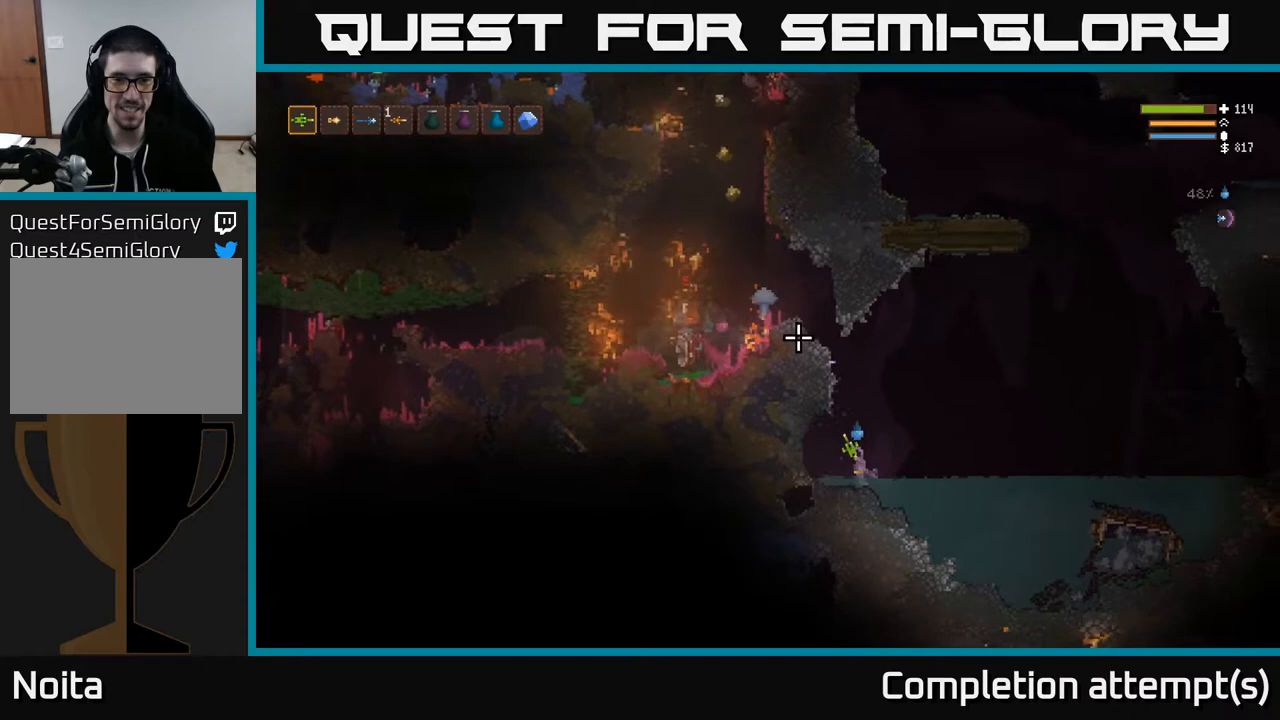
{"buttons": [], "left_stick": "center", "right_stick": "up-left", "events": []}
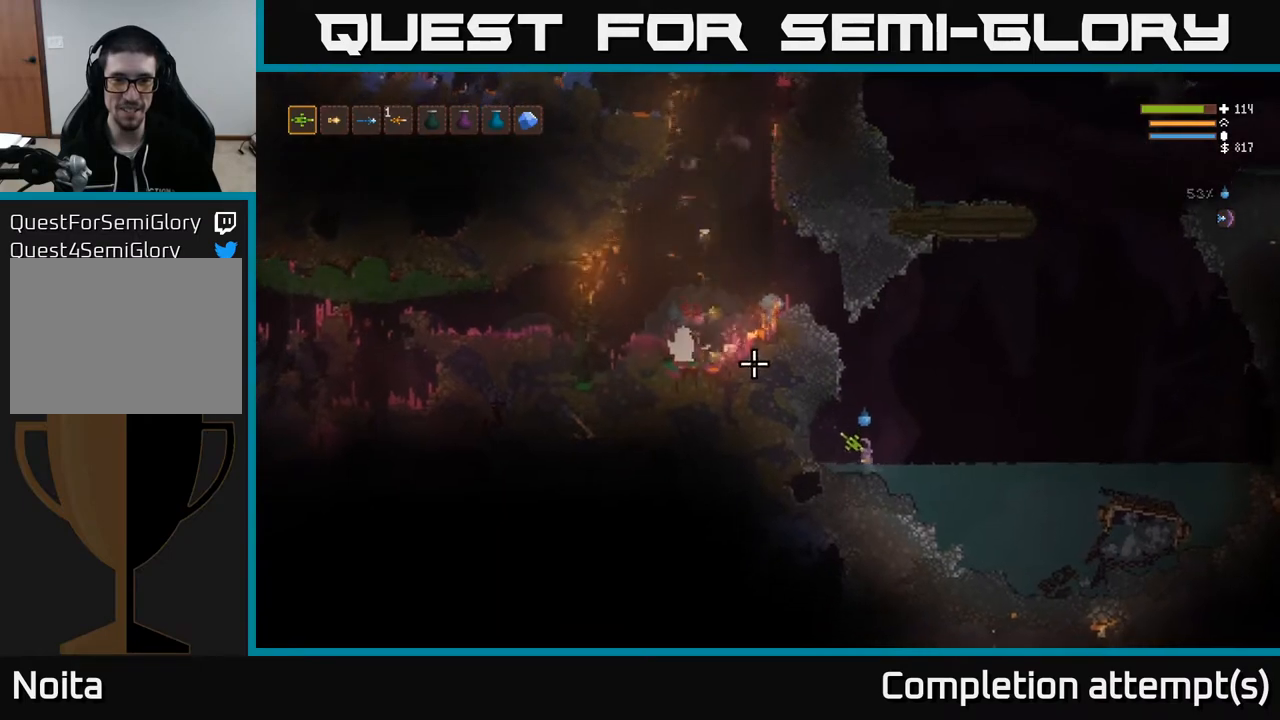
{"buttons": [], "left_stick": "center", "right_stick": "up-left", "events": []}
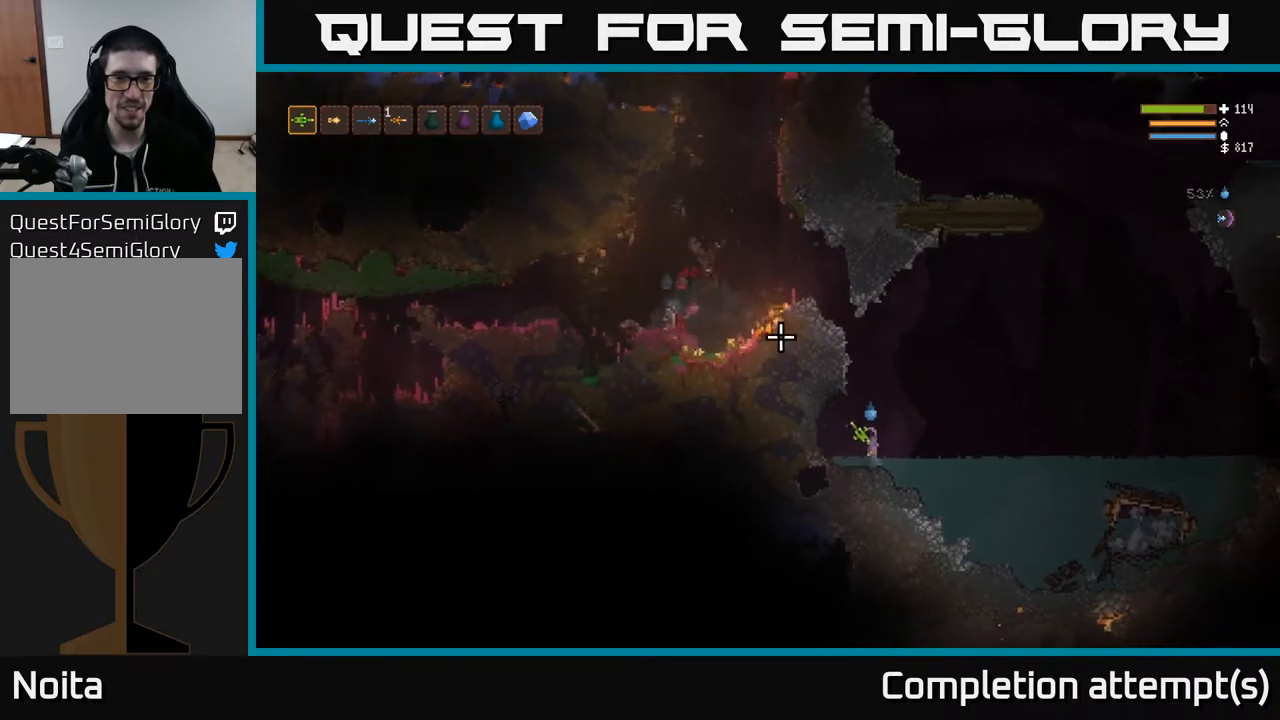
{"buttons": [], "left_stick": "center", "right_stick": "up-left", "events": []}
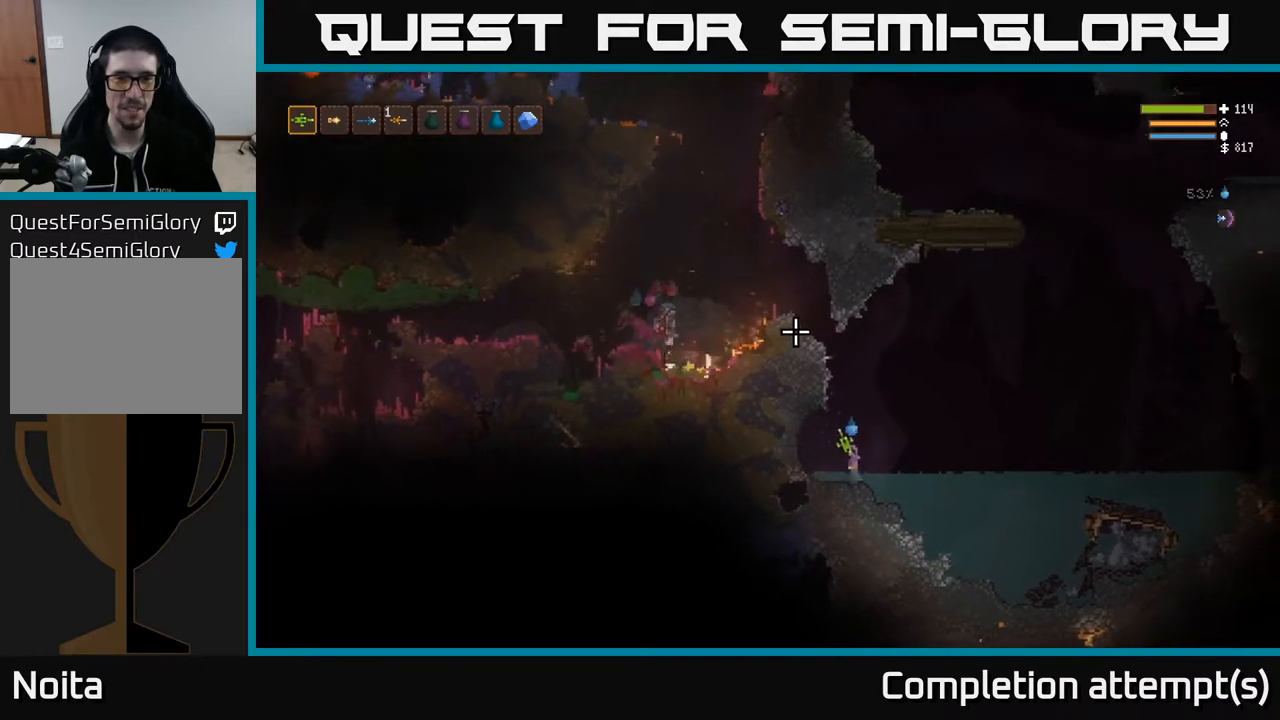
{"buttons": [], "left_stick": "center", "right_stick": "up-left", "events": []}
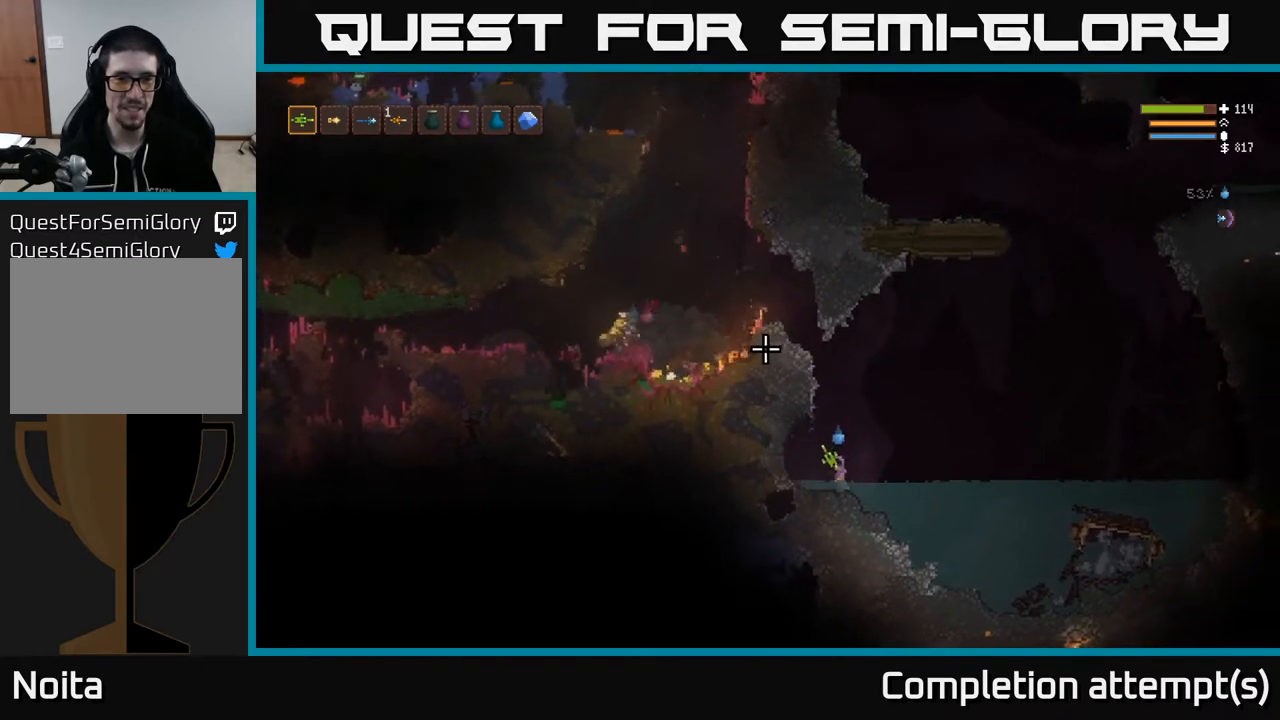
{"buttons": ["L2"], "left_stick": "up-left", "right_stick": "up-left", "events": [[333, "left_stick", "right"], [400, "L2", "down"], [500, "left_stick", "up-left"]]}
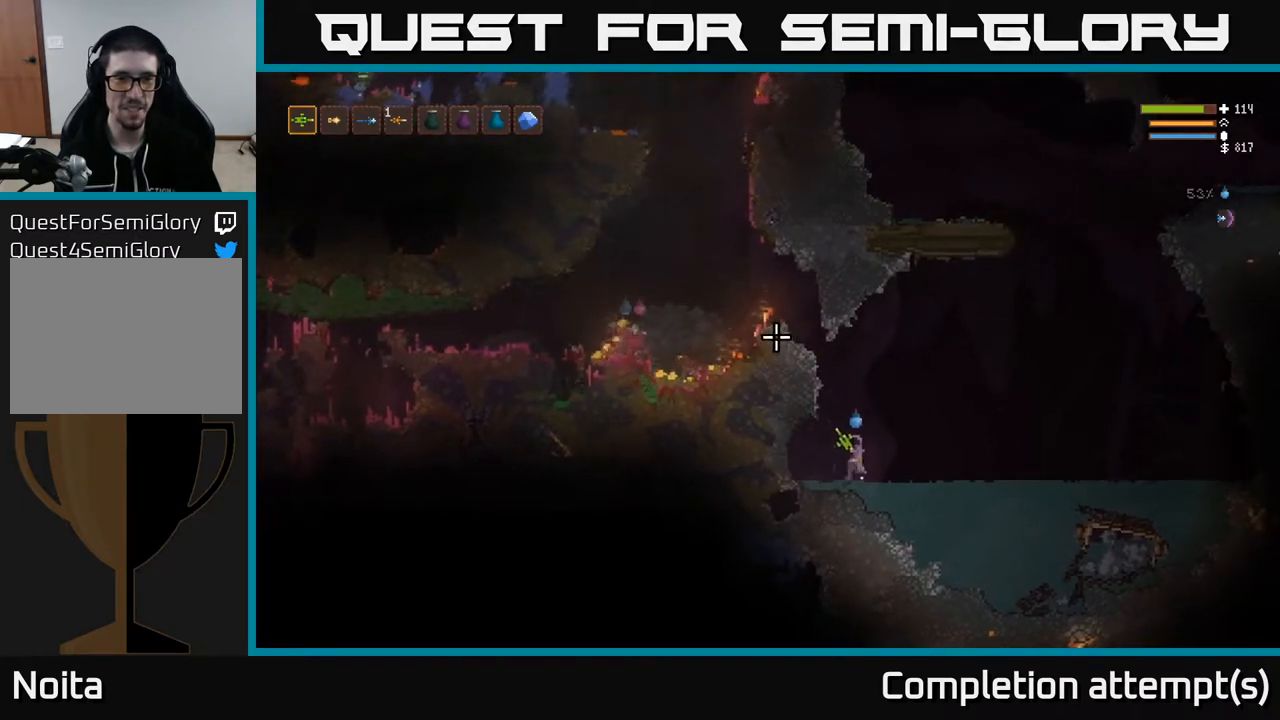
{"buttons": ["L2"], "left_stick": "left", "right_stick": "up-left", "events": [[33, "left_stick", "left"], [133, "left_stick", "center"], [250, "left_stick", "left"]]}
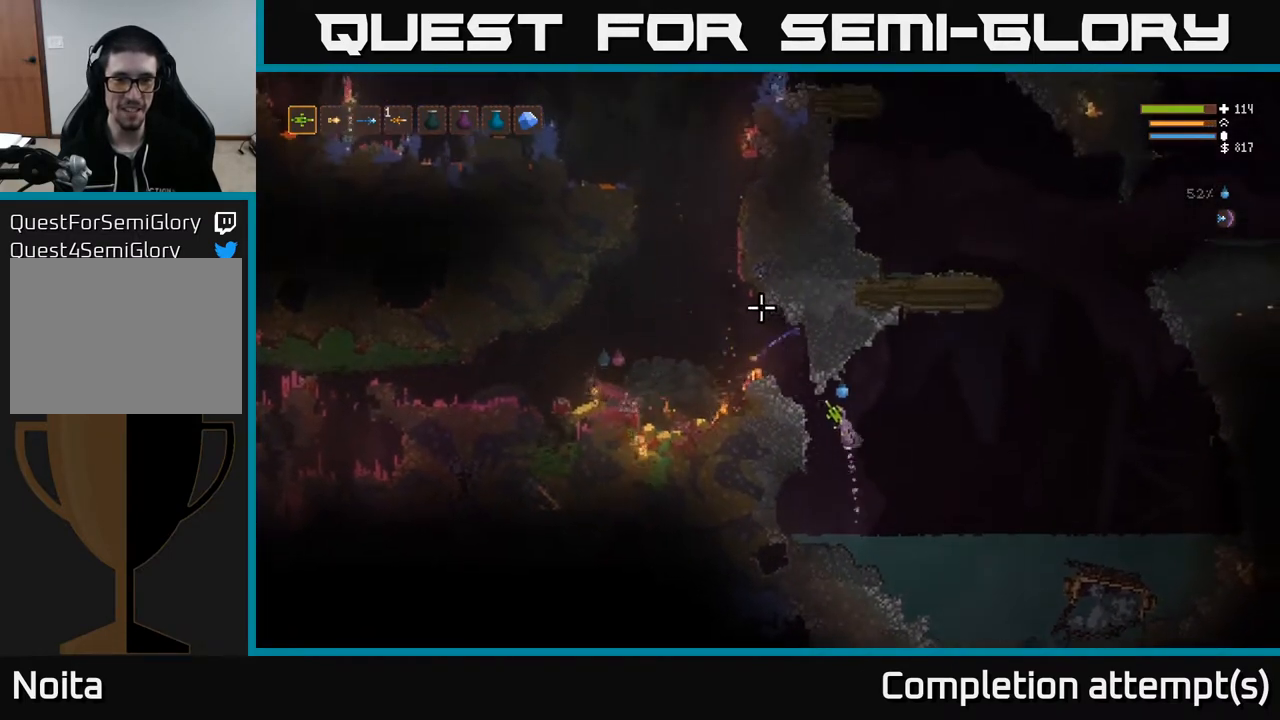
{"buttons": ["L2"], "left_stick": "left", "right_stick": "left", "events": [[33, "L2", "up"], [200, "L2", "down"], [367, "right_stick", "left"]]}
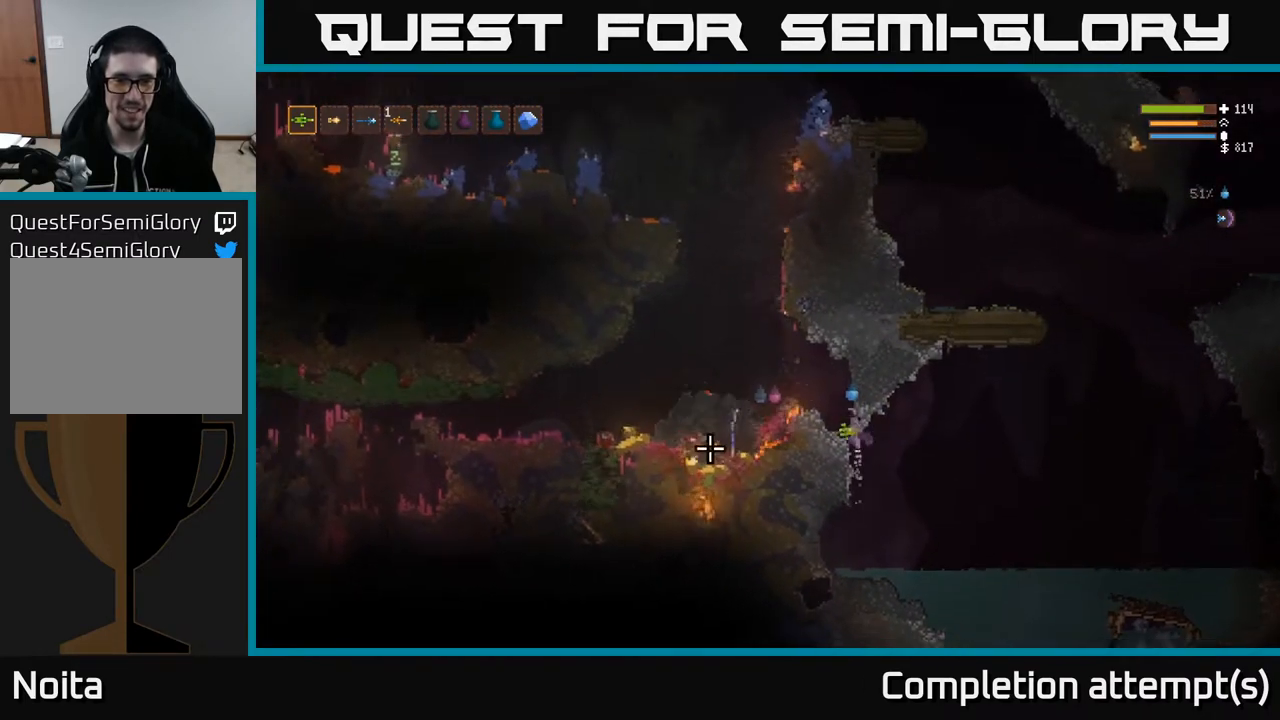
{"buttons": [], "left_stick": "left", "right_stick": "left", "events": [[33, "right_stick", "down-left"], [250, "left_stick", "up"], [267, "right_stick", "left"], [367, "L2", "up"], [383, "left_stick", "left"]]}
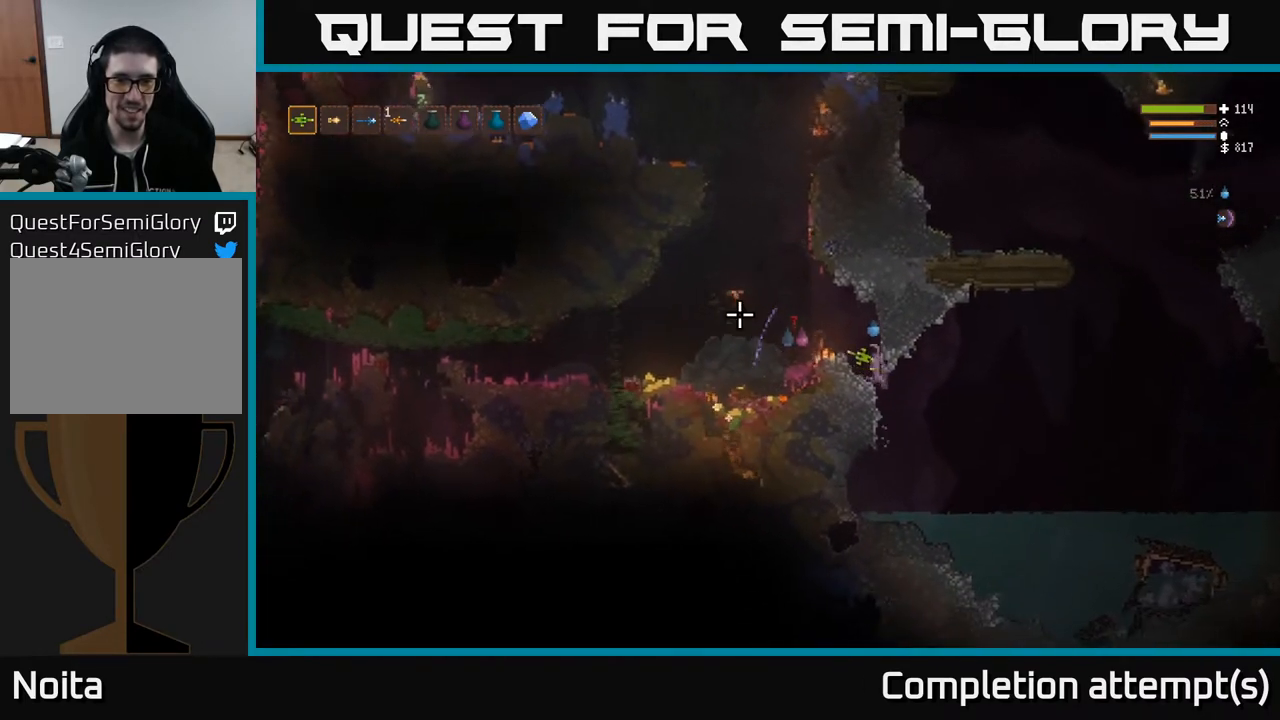
{"buttons": ["L2", "R2"], "left_stick": "up-left", "right_stick": "down", "events": [[150, "L2", "down"], [200, "left_stick", "up-left"], [333, "right_stick", "down"], [350, "R2", "down"]]}
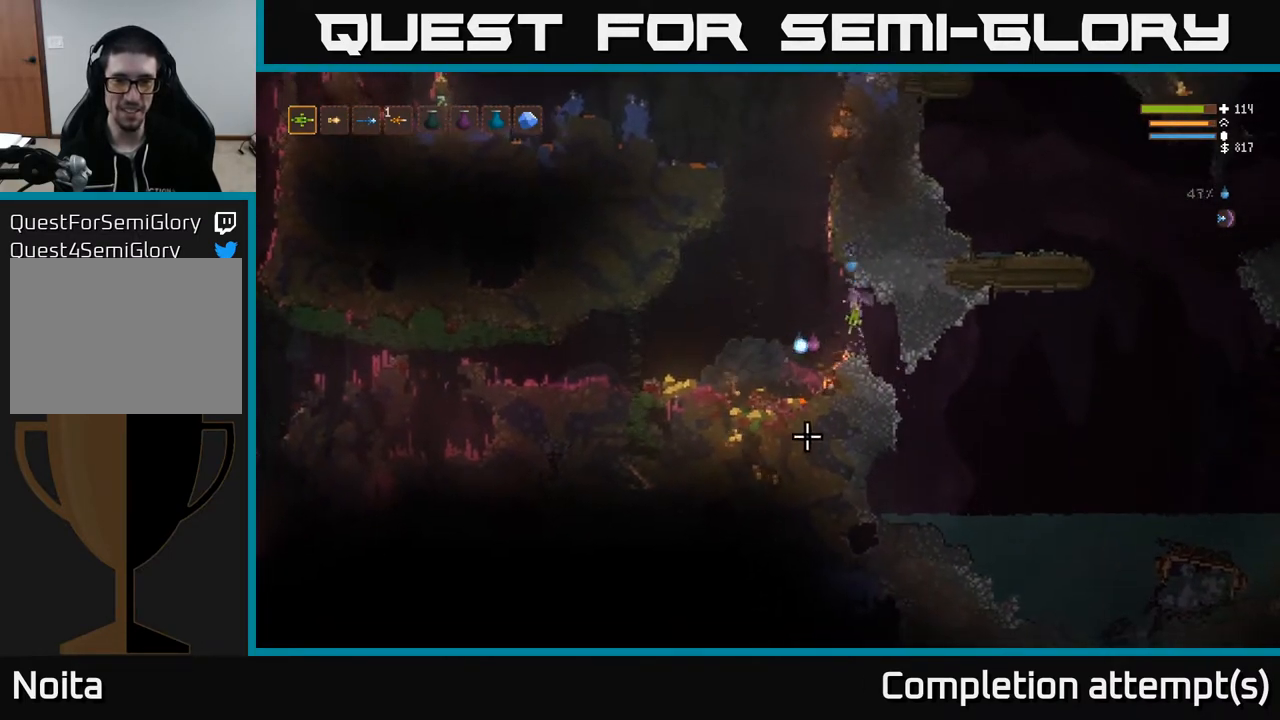
{"buttons": ["R2"], "left_stick": "left", "right_stick": "down", "events": [[50, "left_stick", "left"], [117, "L2", "up"], [283, "L2", "down"], [417, "L2", "up"]]}
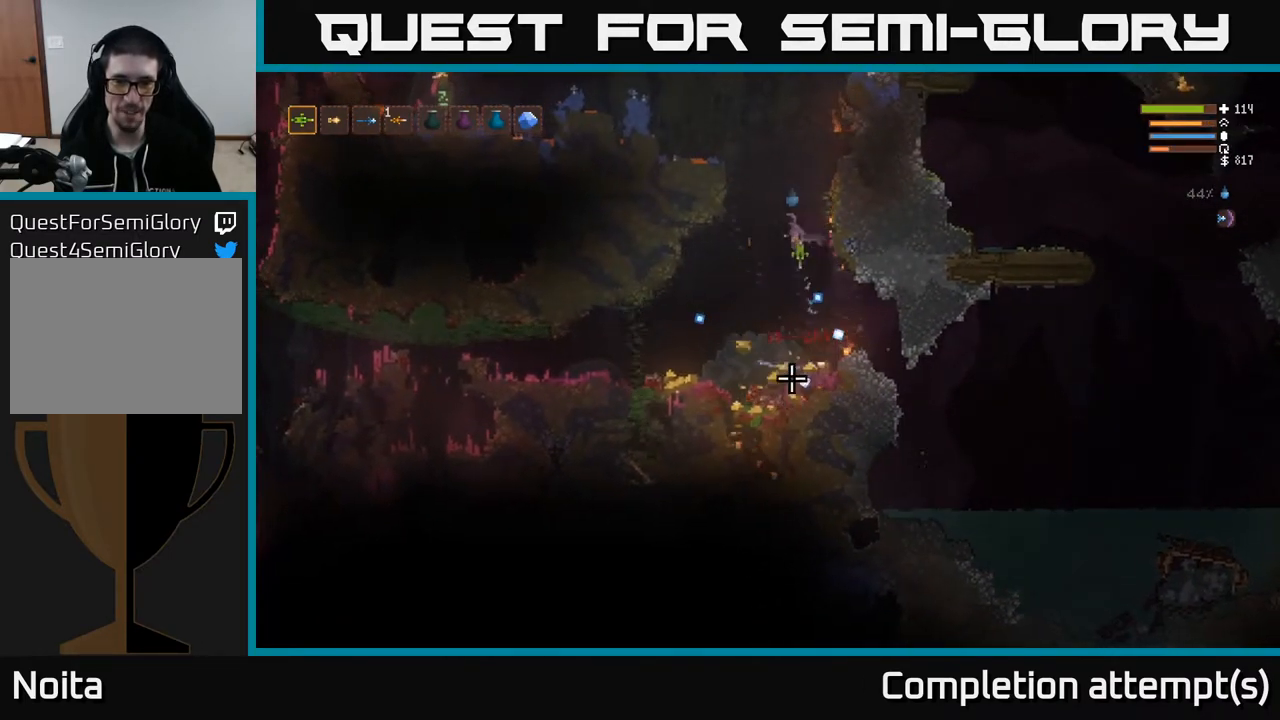
{"buttons": [], "left_stick": "up-left", "right_stick": "down", "events": [[33, "R2", "up"], [50, "left_stick", "up-left"]]}
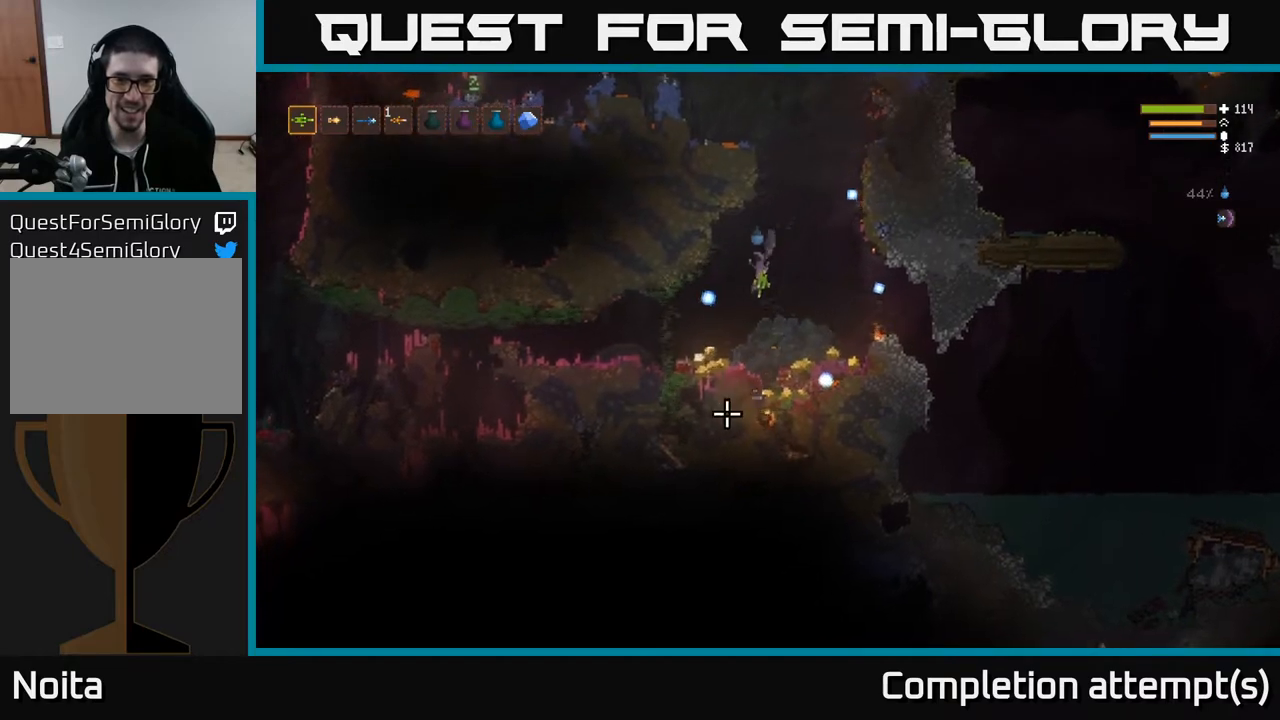
{"buttons": [], "left_stick": "right", "right_stick": "down-right", "events": [[117, "L2", "down"], [200, "L2", "up"], [367, "left_stick", "right"], [367, "right_stick", "down-right"]]}
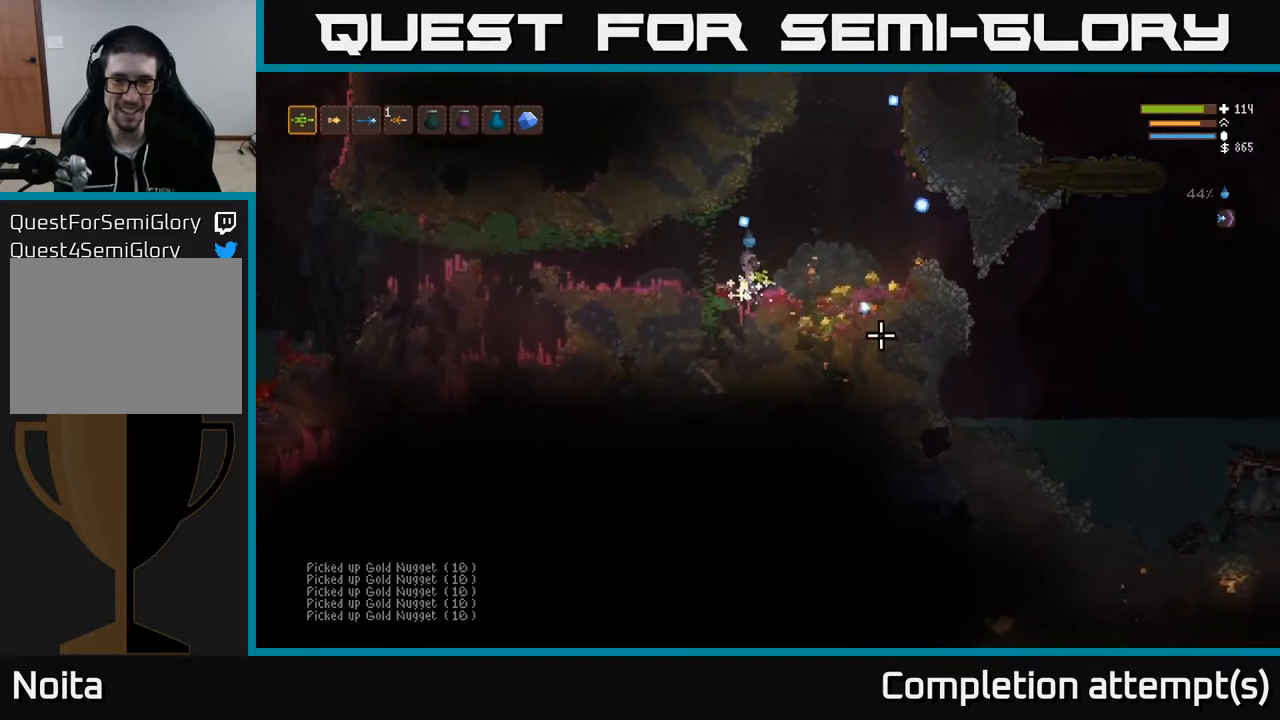
{"buttons": [], "left_stick": "center", "right_stick": "down-right", "events": [[50, "L2", "down"], [233, "L2", "up"], [450, "left_stick", "center"]]}
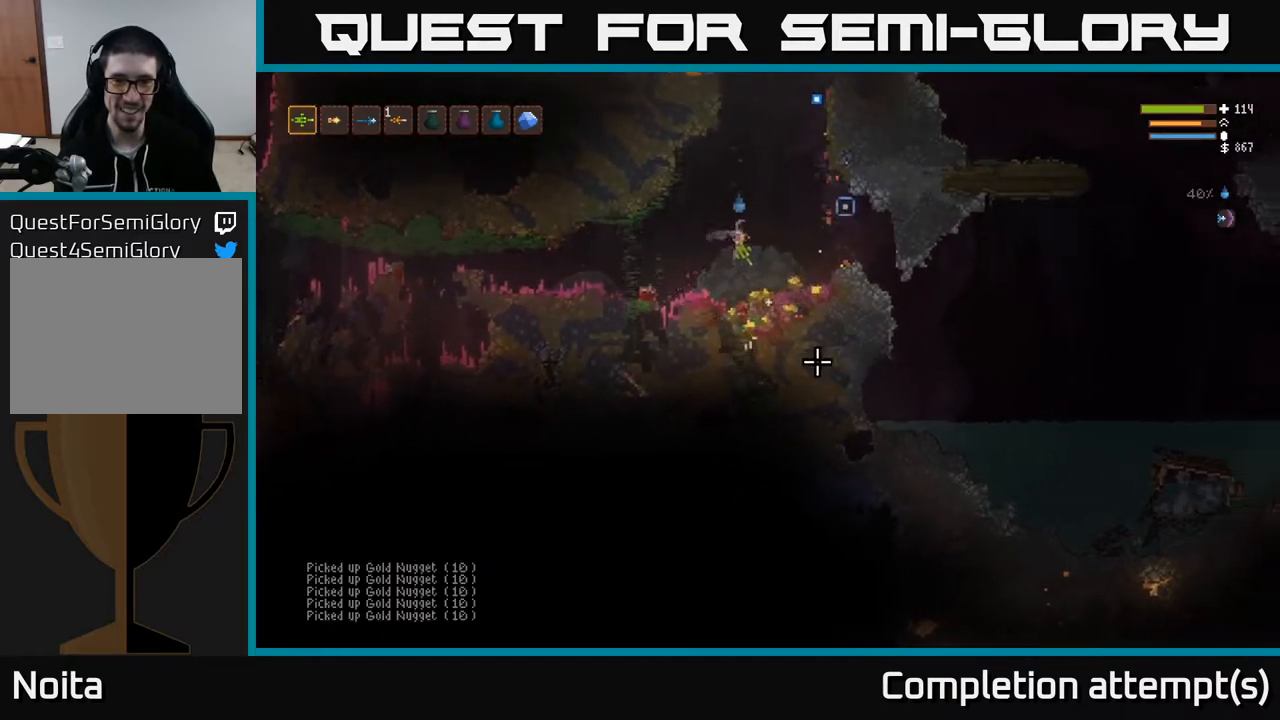
{"buttons": [], "left_stick": "right", "right_stick": "down-right", "events": [[33, "left_stick", "right"], [233, "L2", "down"], [367, "L2", "up"]]}
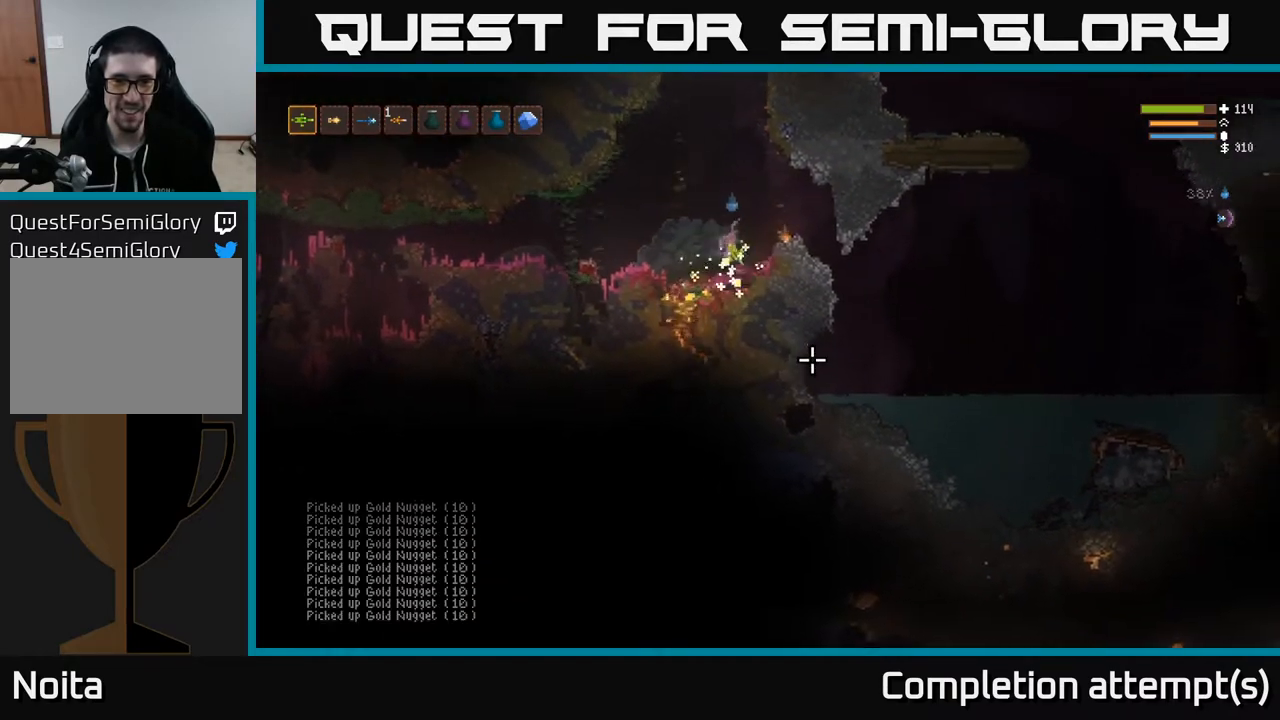
{"buttons": [], "left_stick": "left", "right_stick": "down-left", "events": [[67, "L2", "down"], [150, "left_stick", "left"], [167, "L2", "up"], [167, "right_stick", "down-left"]]}
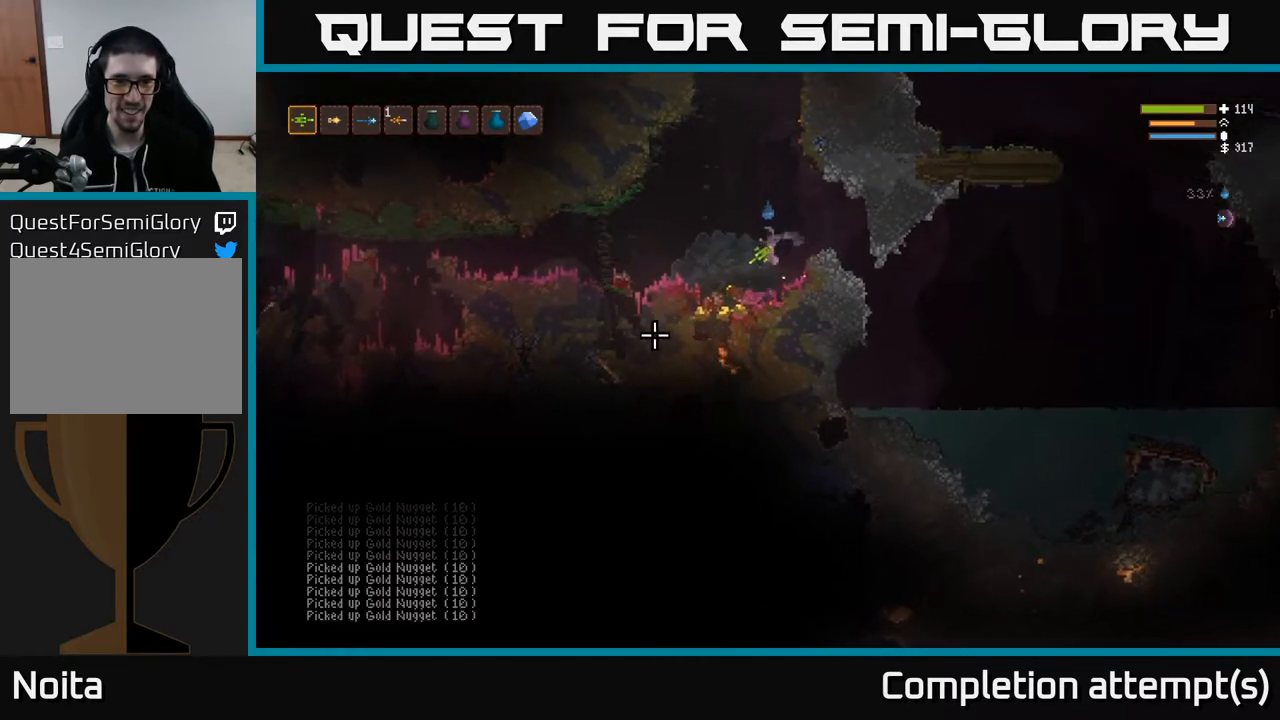
{"buttons": ["L2"], "left_stick": "center", "right_stick": "down-left", "events": [[167, "L2", "down"], [267, "L2", "up"], [367, "left_stick", "center"], [500, "L2", "down"]]}
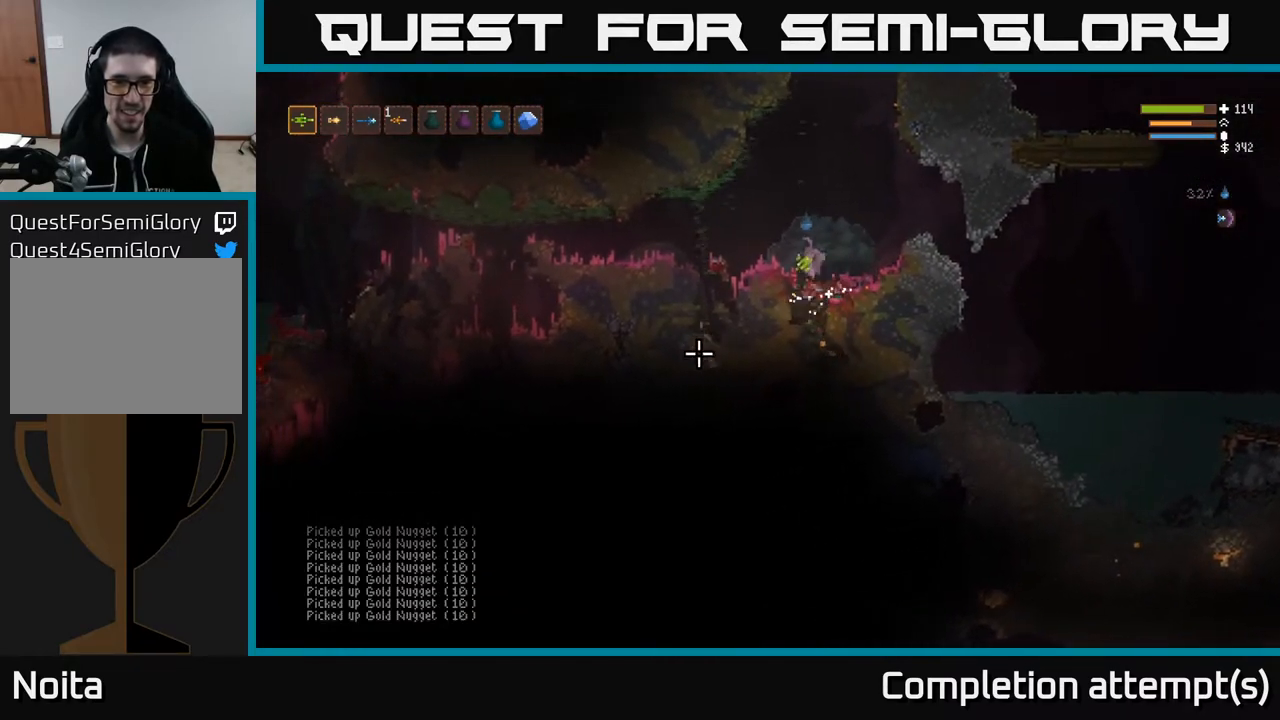
{"buttons": [], "left_stick": "left", "right_stick": "up", "events": [[50, "left_stick", "up-left"], [150, "right_stick", "left"], [167, "L2", "up"], [200, "left_stick", "center"], [333, "left_stick", "left"], [467, "right_stick", "up"]]}
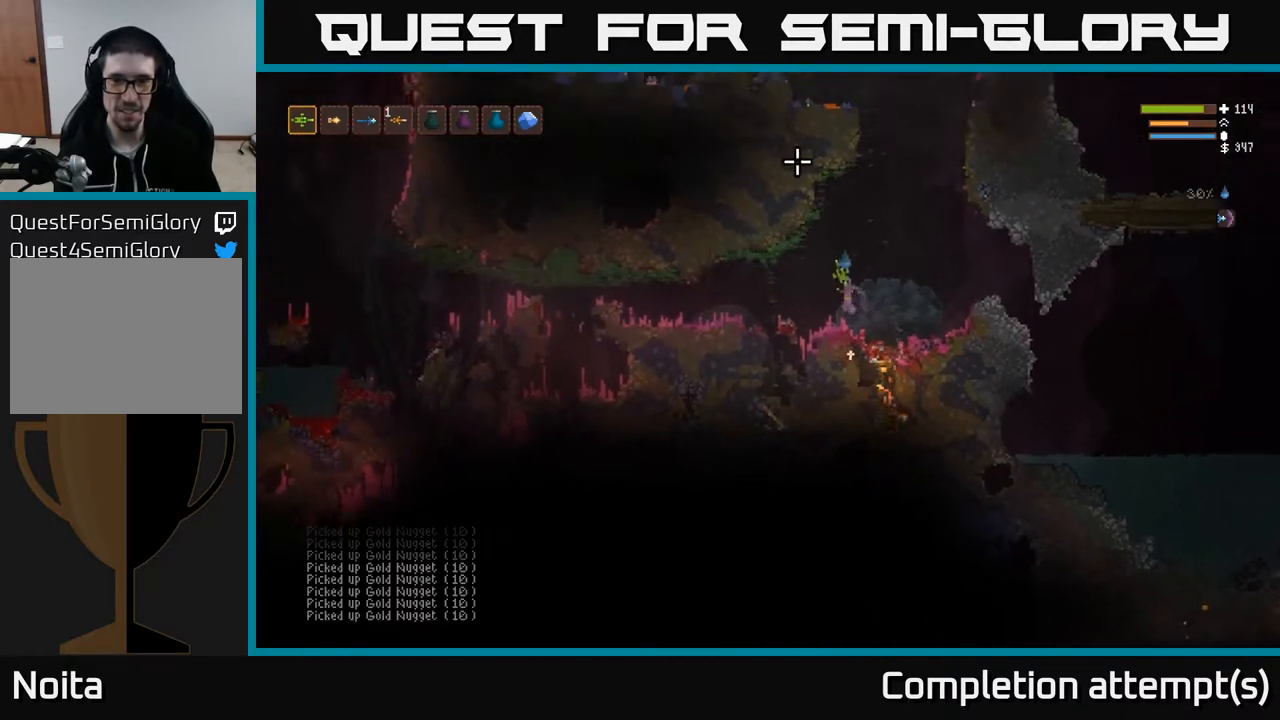
{"buttons": ["L2"], "left_stick": "center", "right_stick": "up", "events": [[17, "left_stick", "center"], [500, "L2", "down"]]}
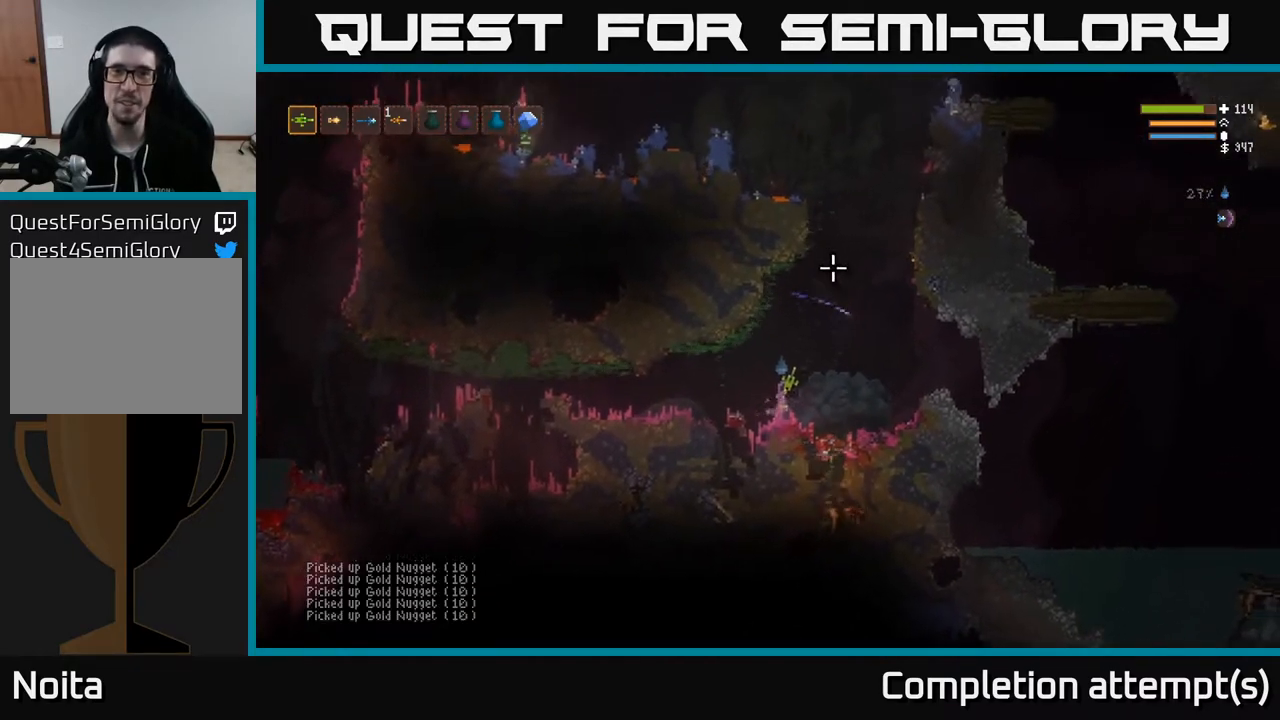
{"buttons": ["L2"], "left_stick": "right", "right_stick": "up", "events": [[17, "left_stick", "right"]]}
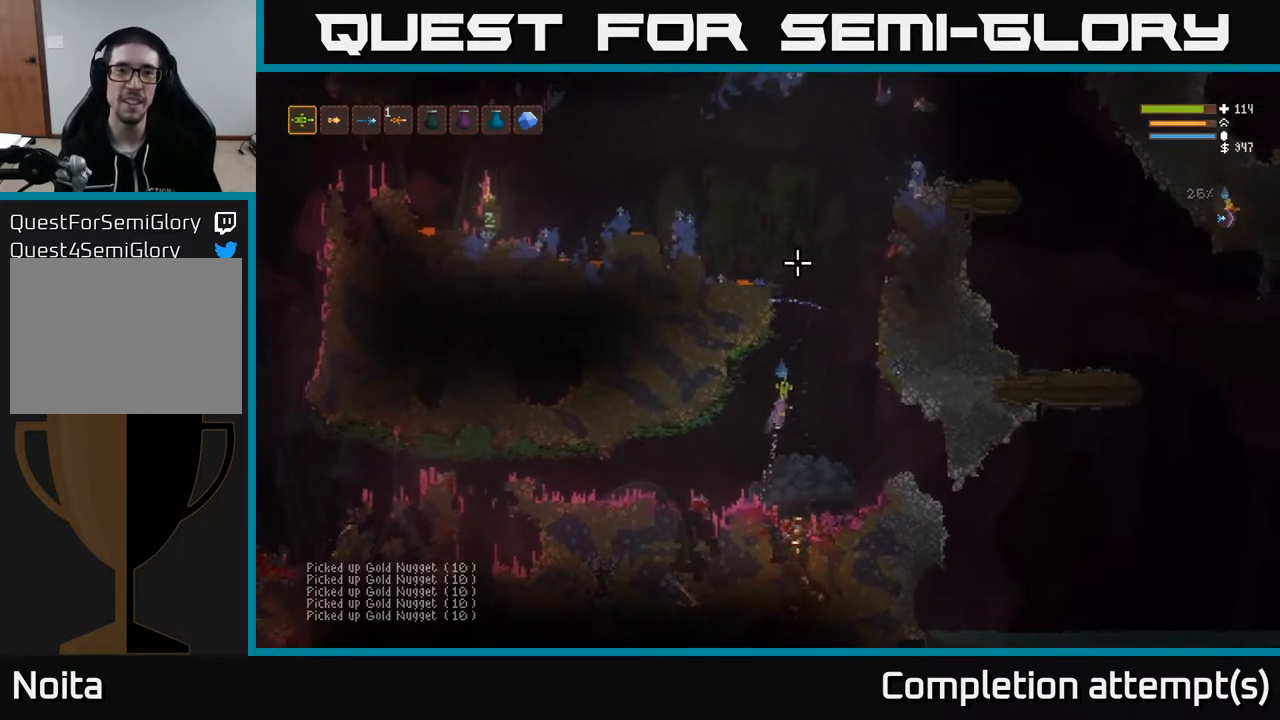
{"buttons": ["L2"], "left_stick": "center", "right_stick": "up", "events": [[133, "left_stick", "center"]]}